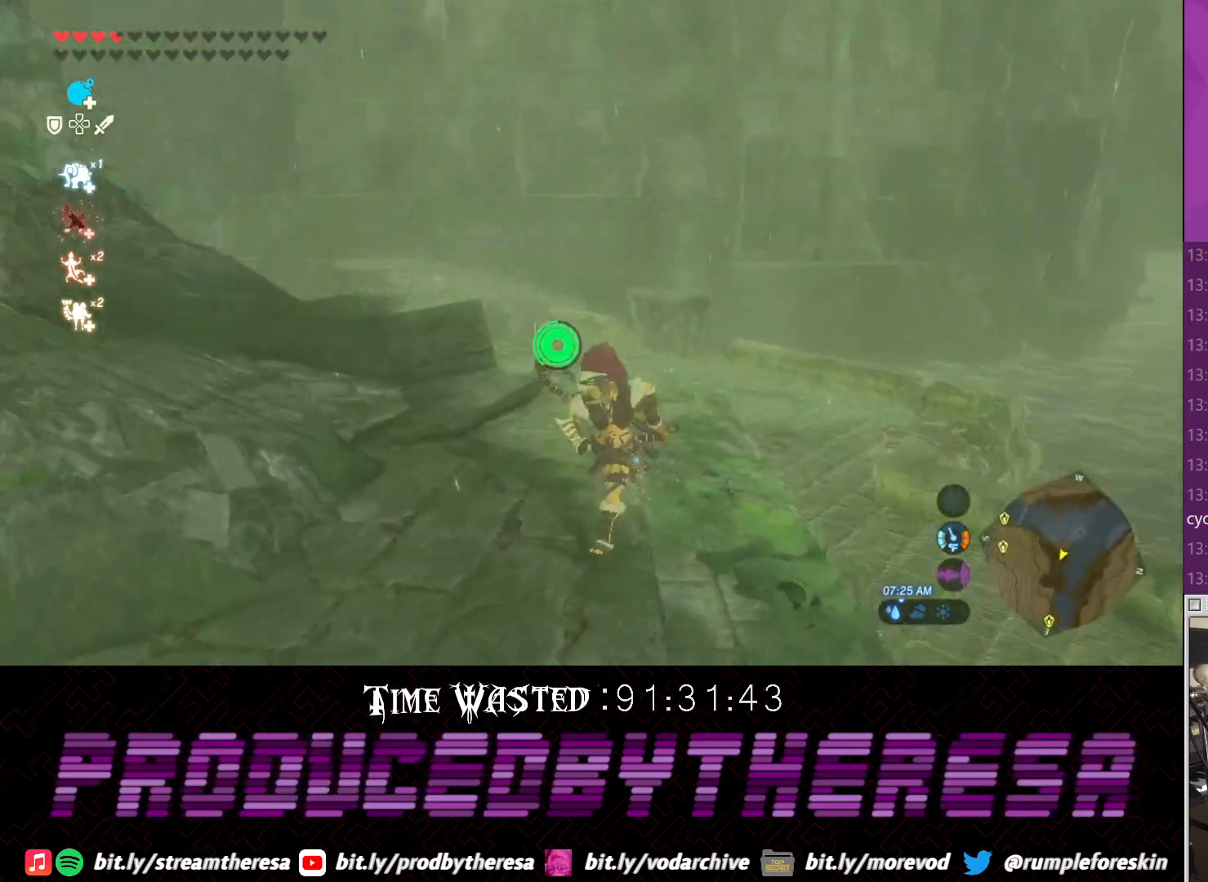
Gameplay with a controller (PlayStation layout); each line is a JSON object with the inputs held at the frame after it (dt_ms = milliseconds from this image to that frame). "events" lists button and stick changes between this image and that frame as [ms after this image, input, new state], when the widget could be followed in between.
{"dt_ms": 500, "buttons": [], "left_stick": "up", "right_stick": "up", "events": [[150, "left_stick", "left"], [317, "right_stick", "center"], [383, "left_stick", "up"], [450, "right_stick", "up"]]}
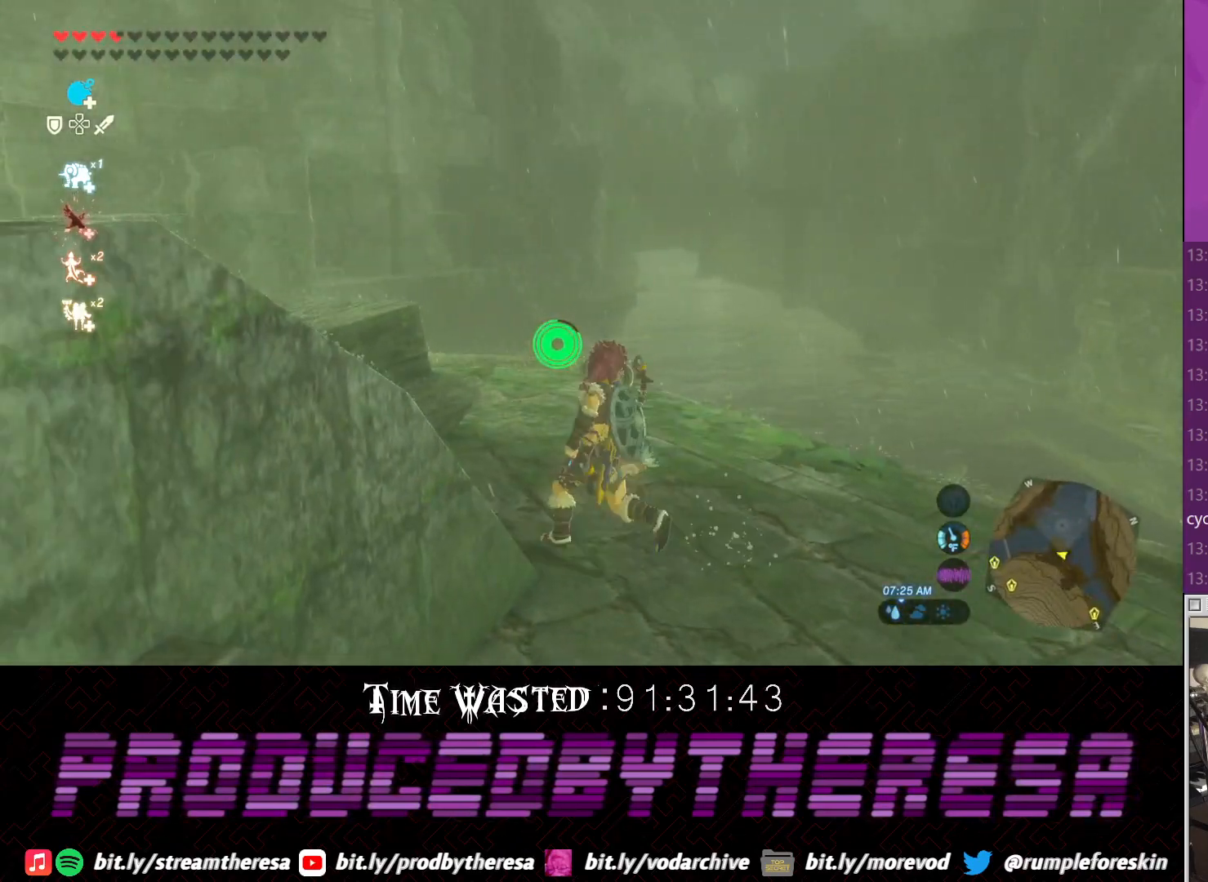
{"dt_ms": 500, "buttons": [], "left_stick": "up", "right_stick": "center", "events": [[17, "right_stick", "center"], [67, "right_stick", "up"], [83, "left_stick", "center"], [267, "left_stick", "up"], [267, "right_stick", "center"]]}
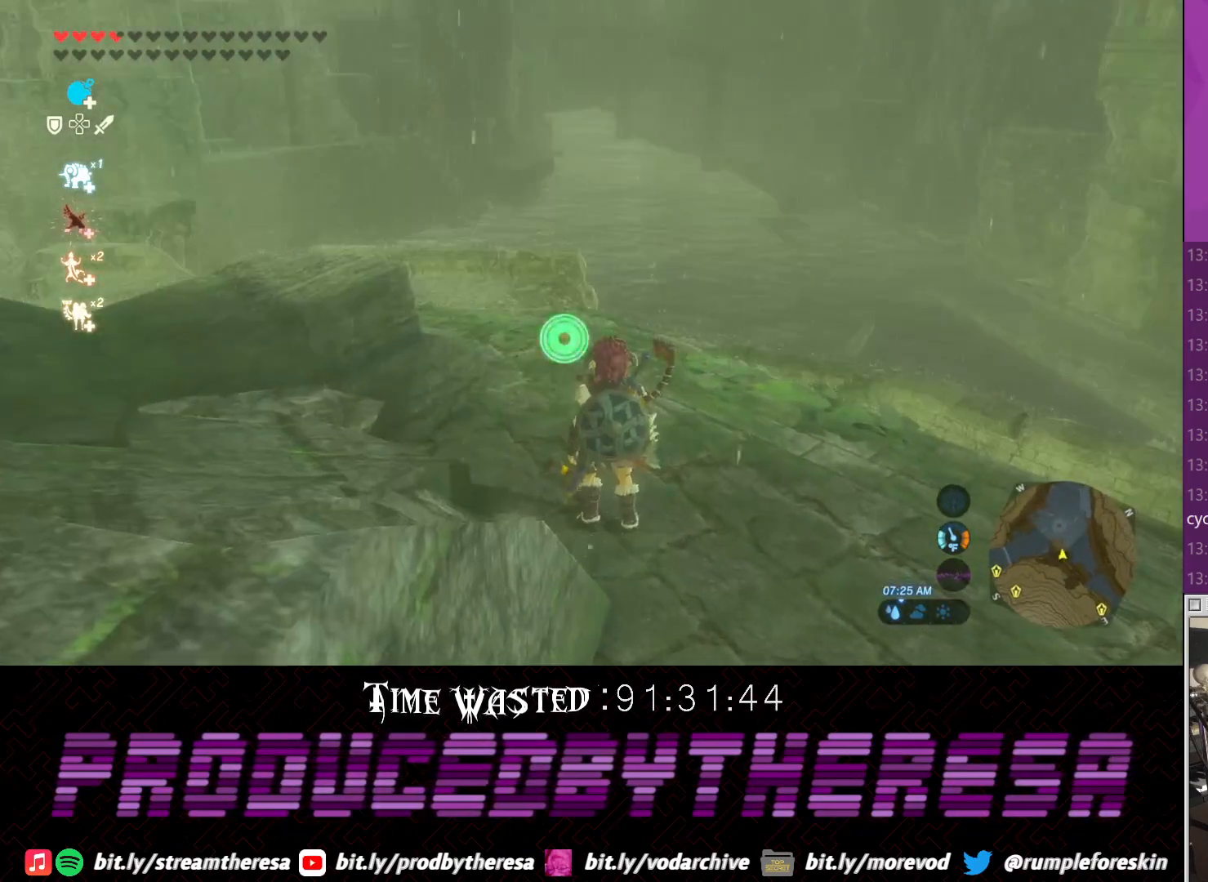
{"dt_ms": 500, "buttons": [], "left_stick": "up", "right_stick": "center", "events": [[17, "left_stick", "center"], [233, "left_stick", "up"]]}
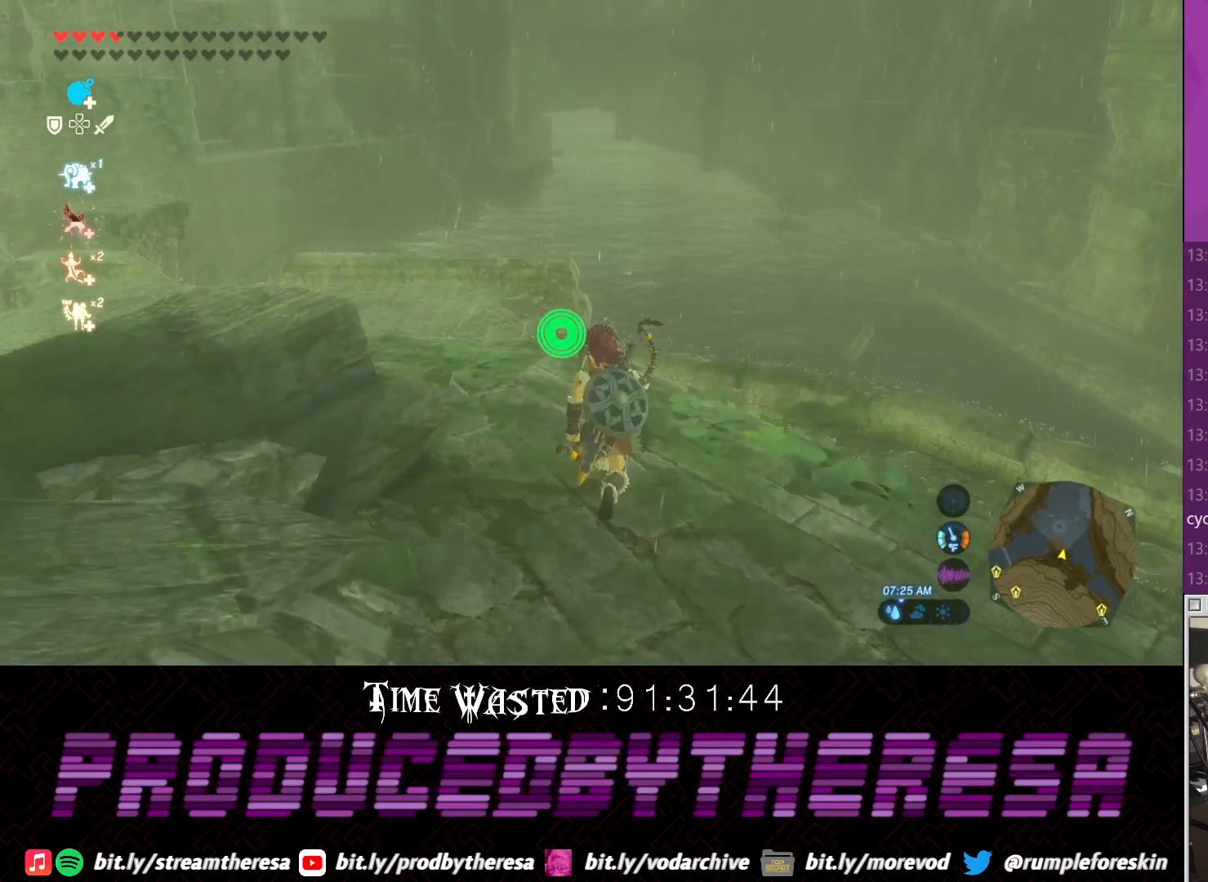
{"dt_ms": 500, "buttons": ["TRIANGLE"], "left_stick": "up", "right_stick": "center", "events": [[467, "TRIANGLE", "down"]]}
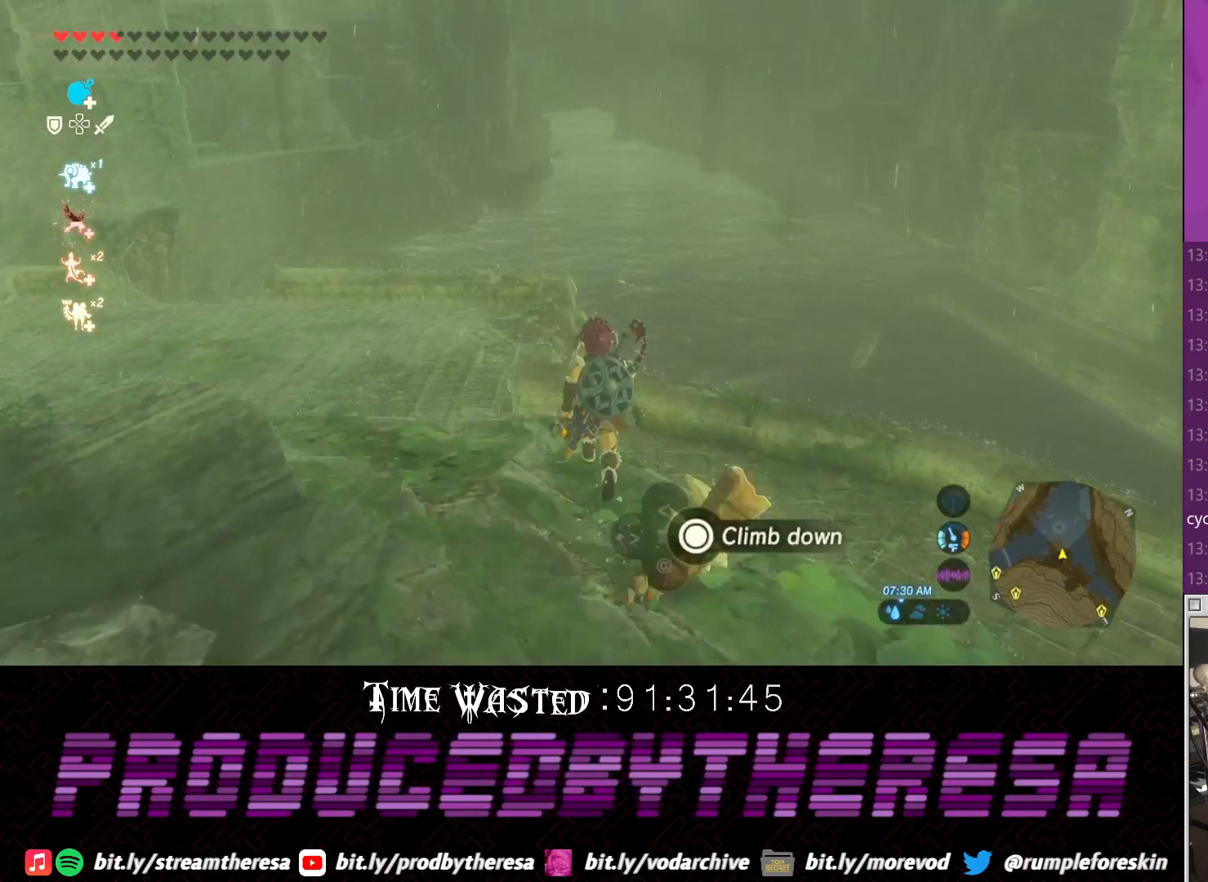
{"dt_ms": 500, "buttons": ["R2"], "left_stick": "center", "right_stick": "center", "events": [[167, "L1", "down"], [200, "TRIANGLE", "up"], [233, "left_stick", "center"], [300, "R2", "down"], [350, "L1", "up"]]}
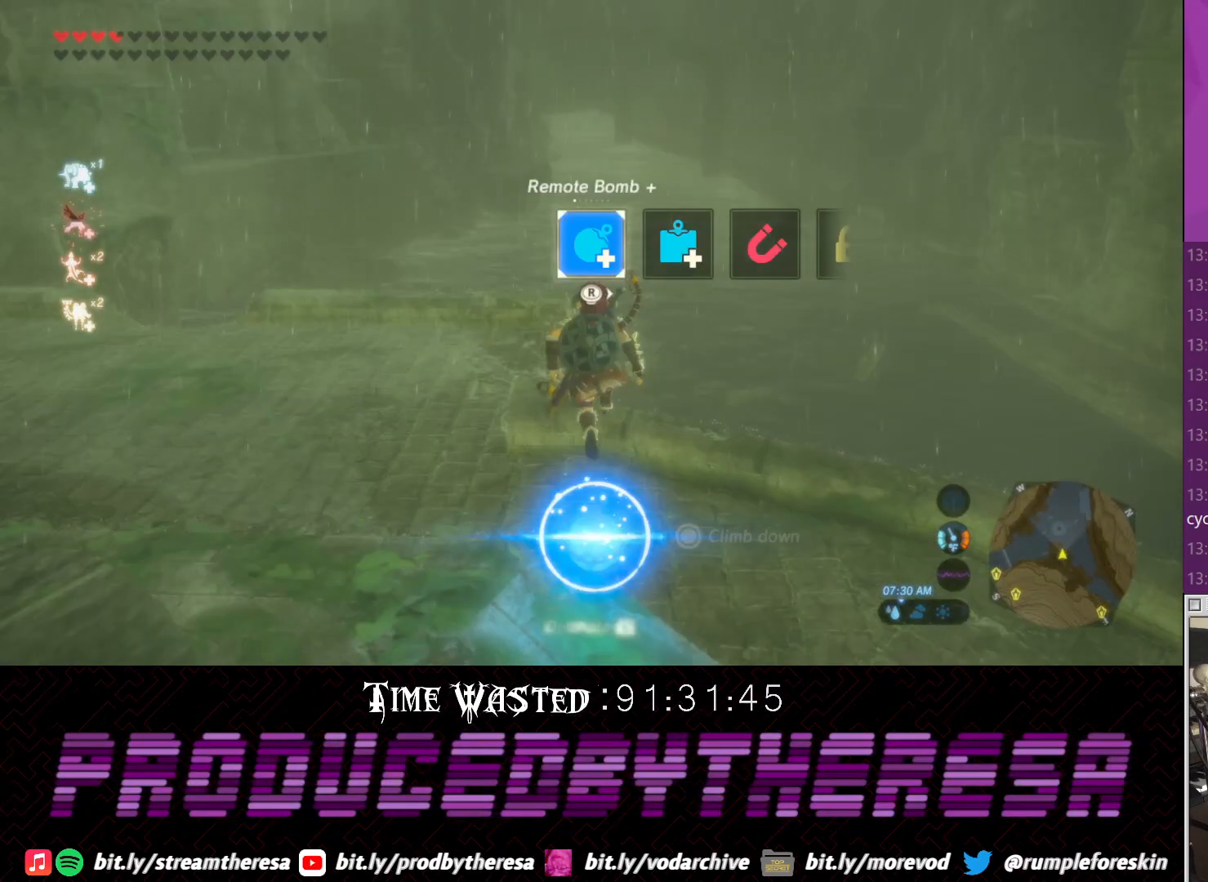
{"dt_ms": 500, "buttons": ["R2"], "left_stick": "center", "right_stick": "center", "events": [[233, "right_stick", "right"], [367, "right_stick", "center"]]}
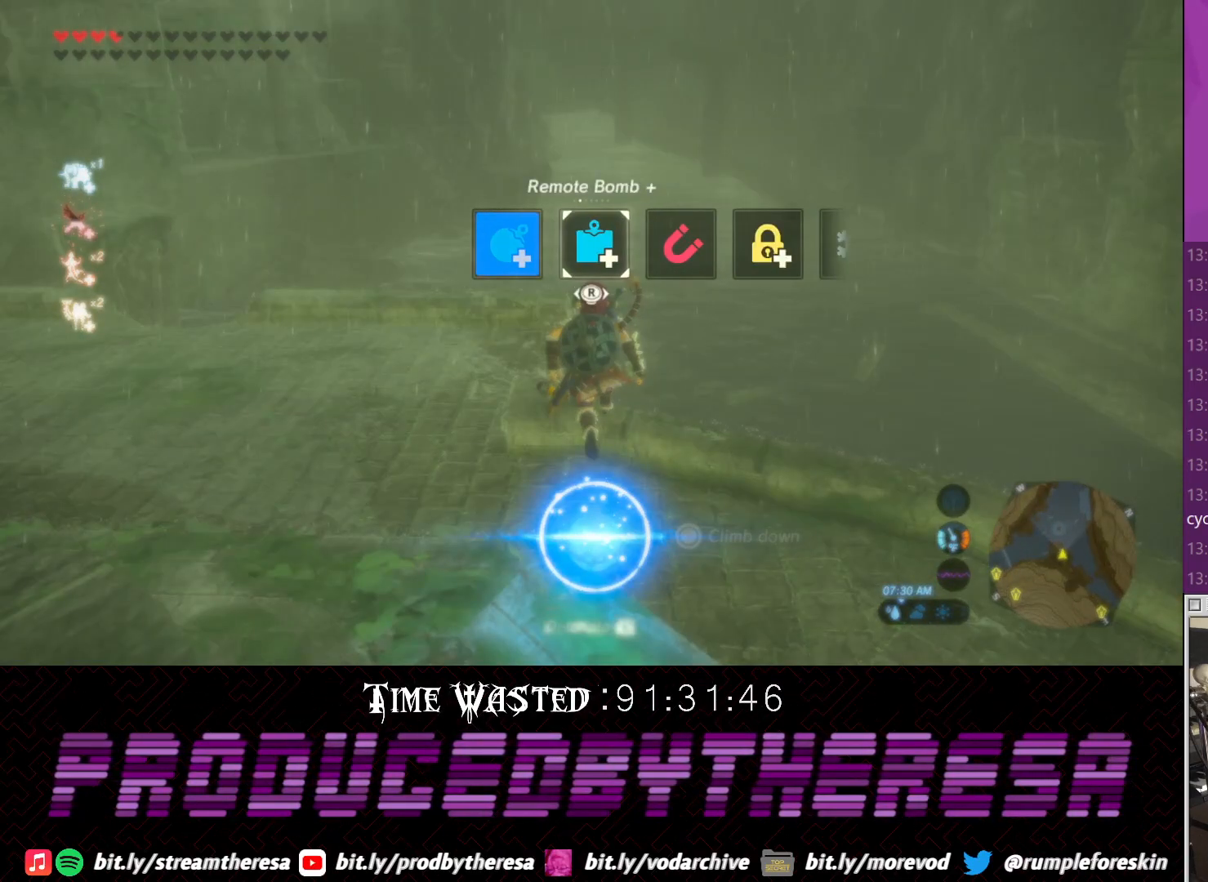
{"dt_ms": 500, "buttons": ["L1", "R2"], "left_stick": "center", "right_stick": "center", "events": [[383, "L1", "down"]]}
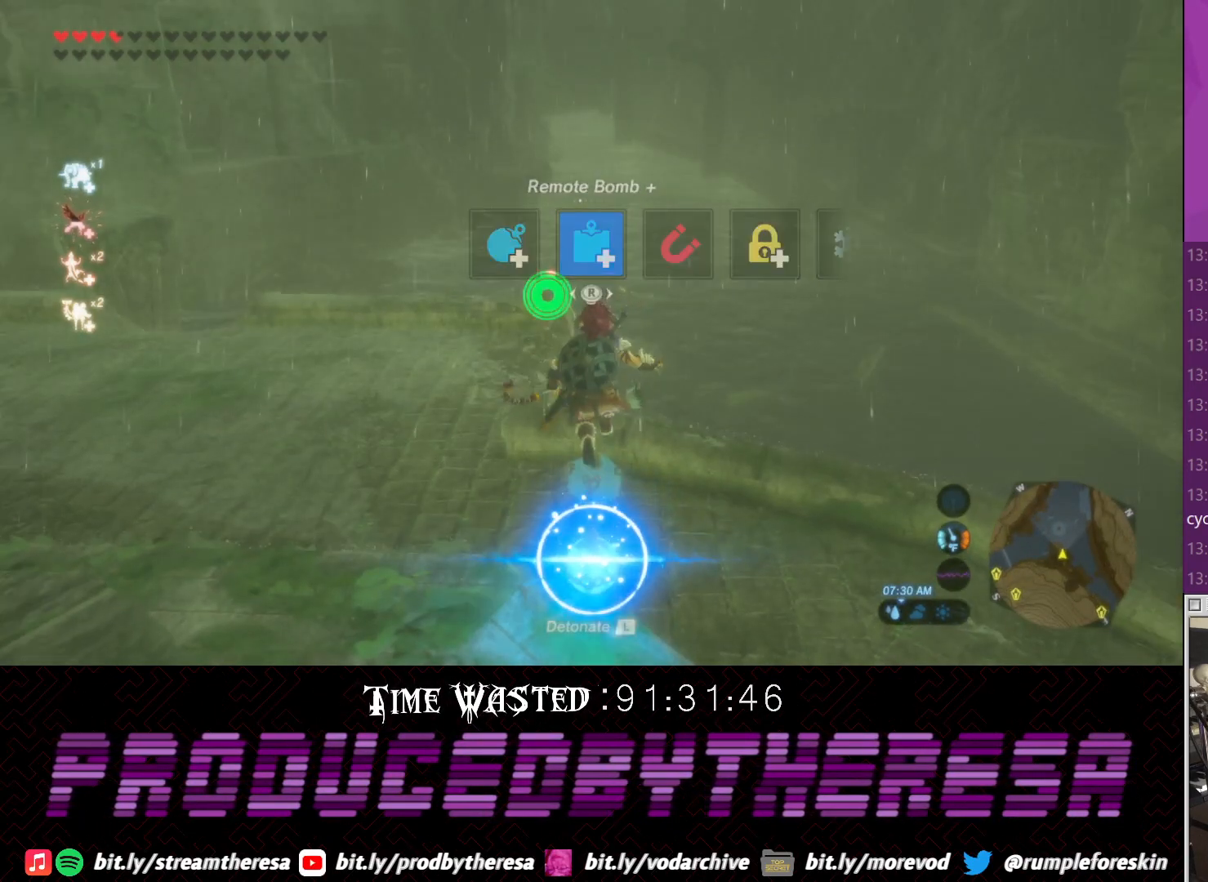
{"dt_ms": 500, "buttons": ["L1", "R2"], "left_stick": "up", "right_stick": "center", "events": [[17, "left_stick", "up-right"], [67, "left_stick", "up"]]}
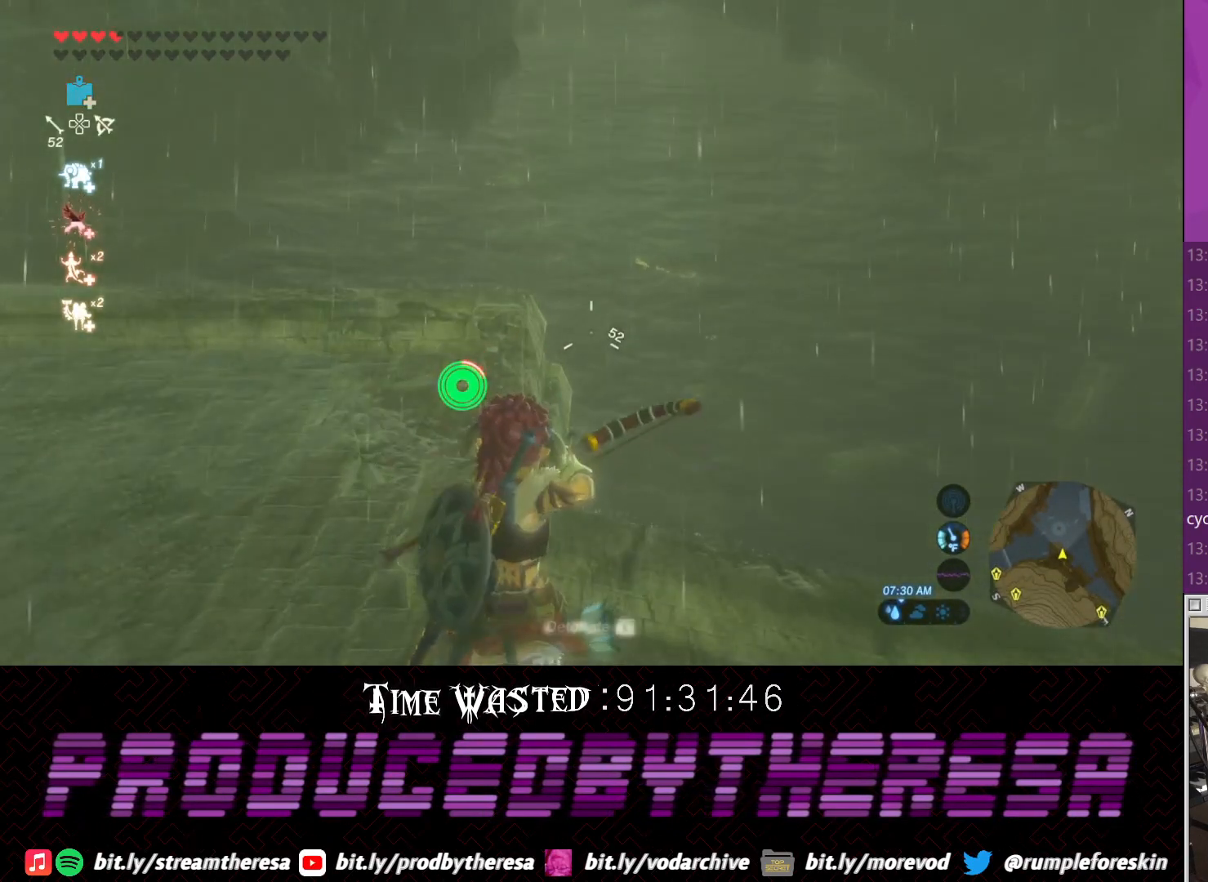
{"dt_ms": 500, "buttons": ["L1", "R2"], "left_stick": "up", "right_stick": "center", "events": [[17, "L1", "up"], [83, "L1", "down"]]}
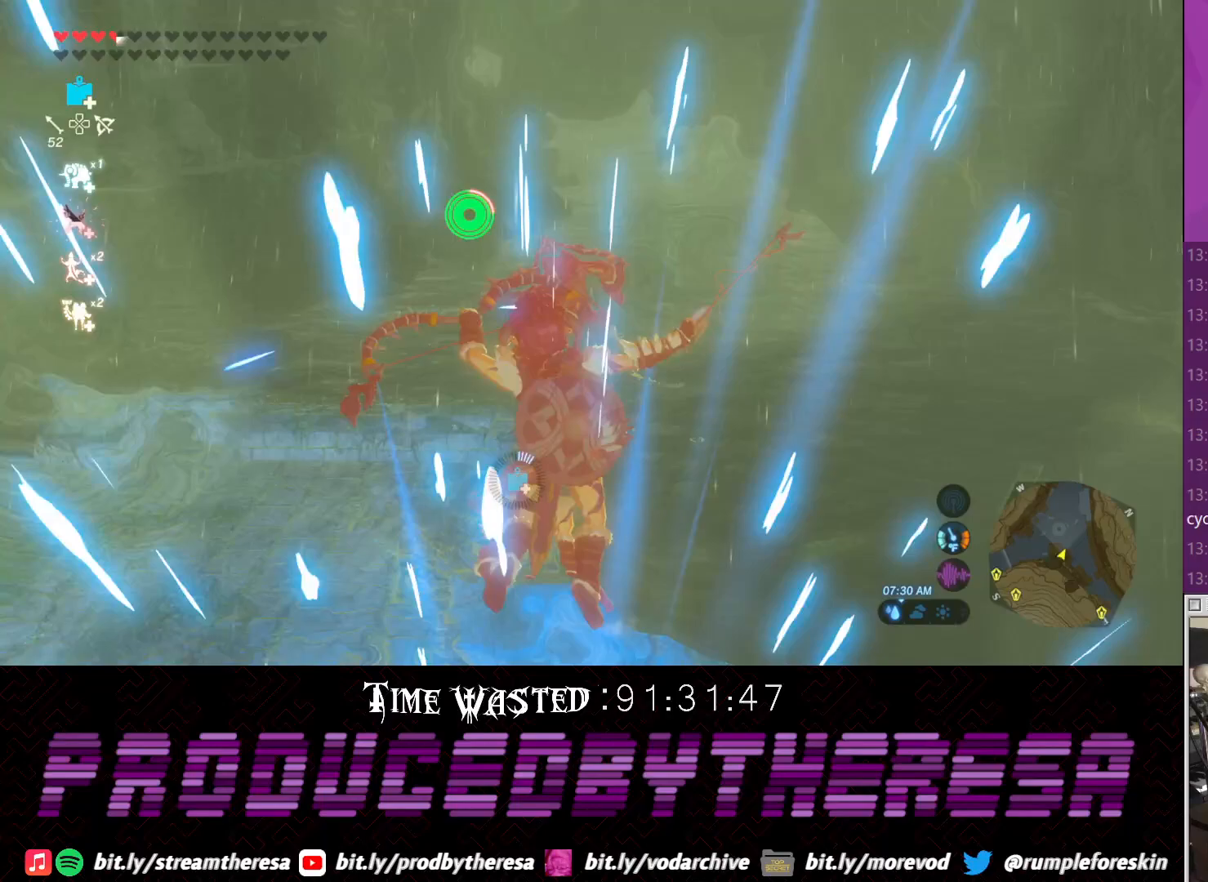
{"dt_ms": 500, "buttons": [], "left_stick": "left", "right_stick": "center", "events": [[17, "right_stick", "left"], [67, "R2", "up"], [150, "right_stick", "center"], [217, "L1", "up"], [300, "TRIANGLE", "down"], [350, "left_stick", "left"], [417, "TRIANGLE", "up"]]}
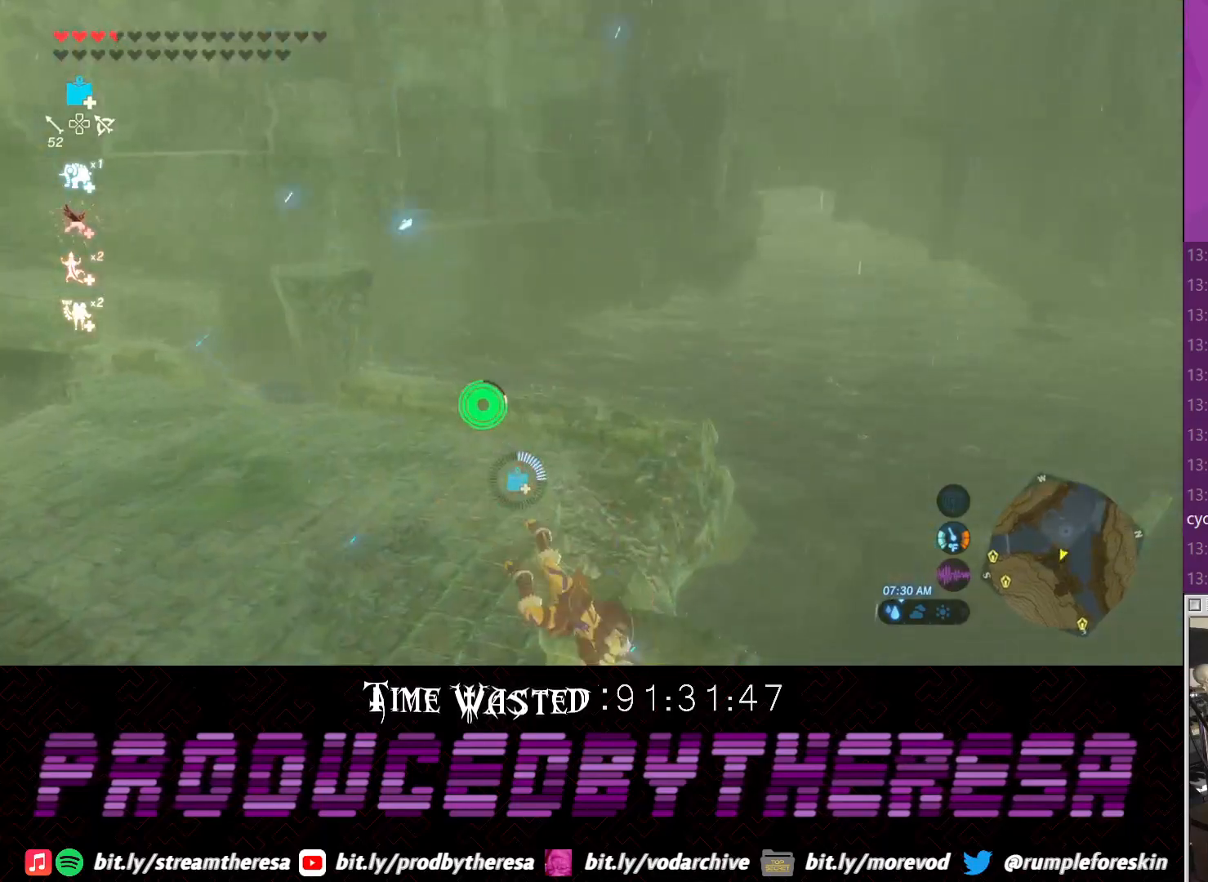
{"dt_ms": 500, "buttons": [], "left_stick": "left", "right_stick": "left", "events": [[50, "right_stick", "down-left"], [100, "right_stick", "left"]]}
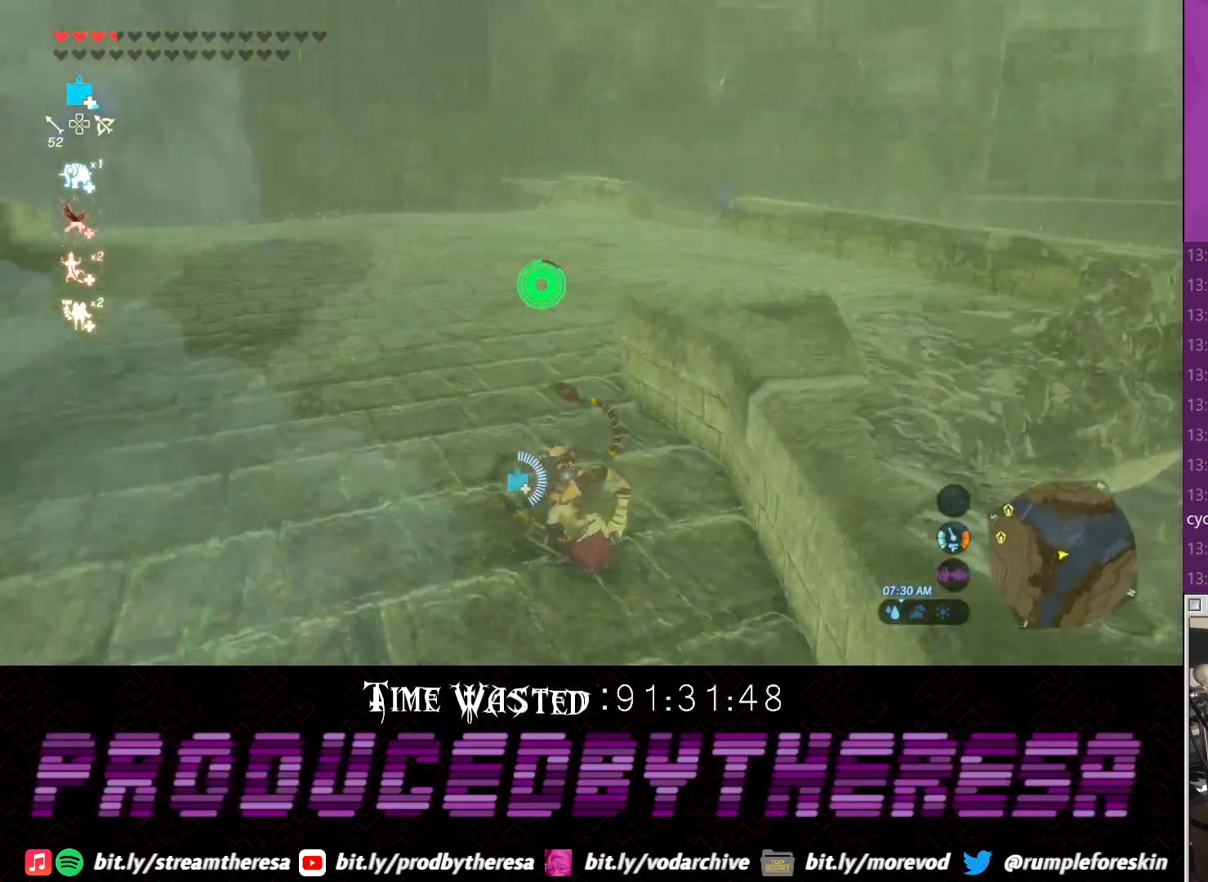
{"dt_ms": 500, "buttons": [], "left_stick": "up-left", "right_stick": "left", "events": [[433, "left_stick", "up-left"]]}
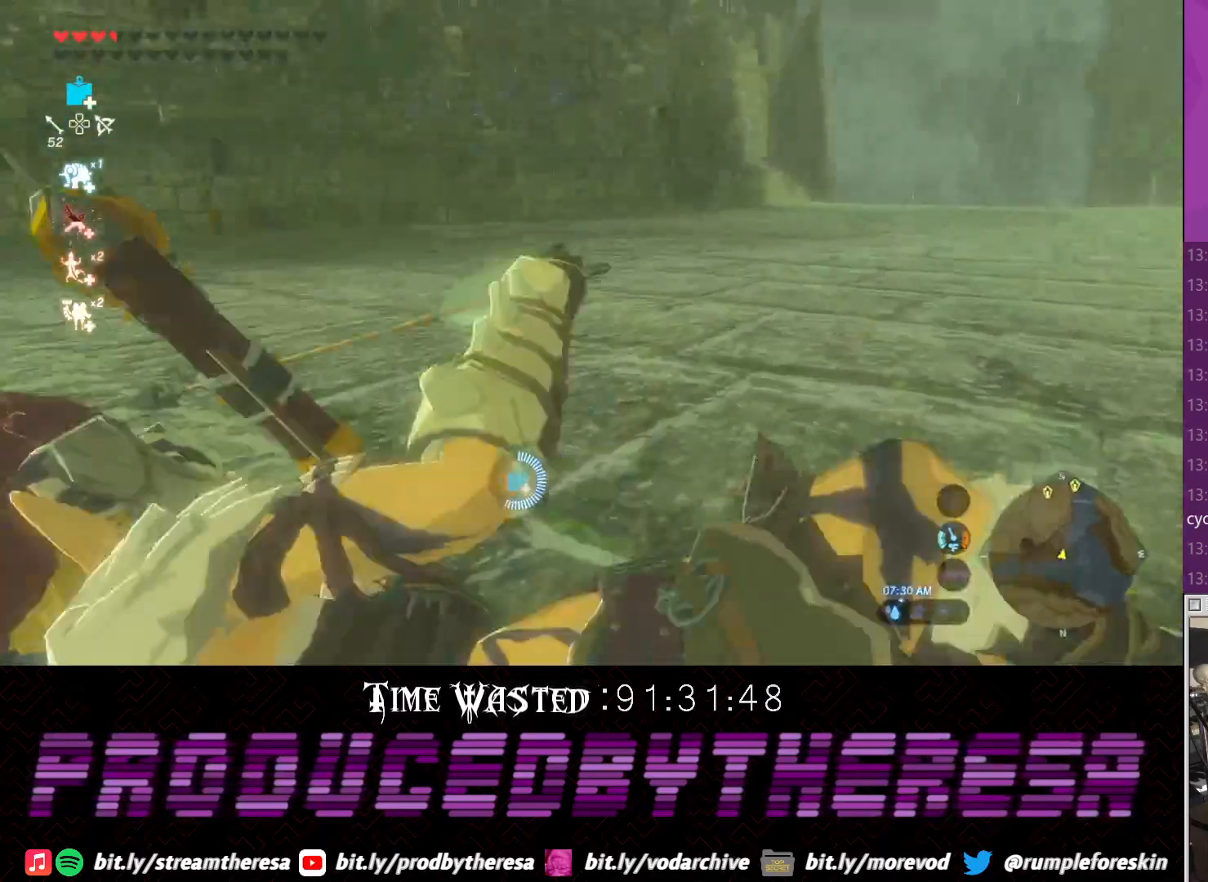
{"dt_ms": 500, "buttons": [], "left_stick": "up", "right_stick": "center", "events": [[117, "left_stick", "up"], [117, "right_stick", "center"], [183, "CROSS", "down"], [317, "CROSS", "up"], [383, "CROSS", "down"], [500, "CROSS", "up"]]}
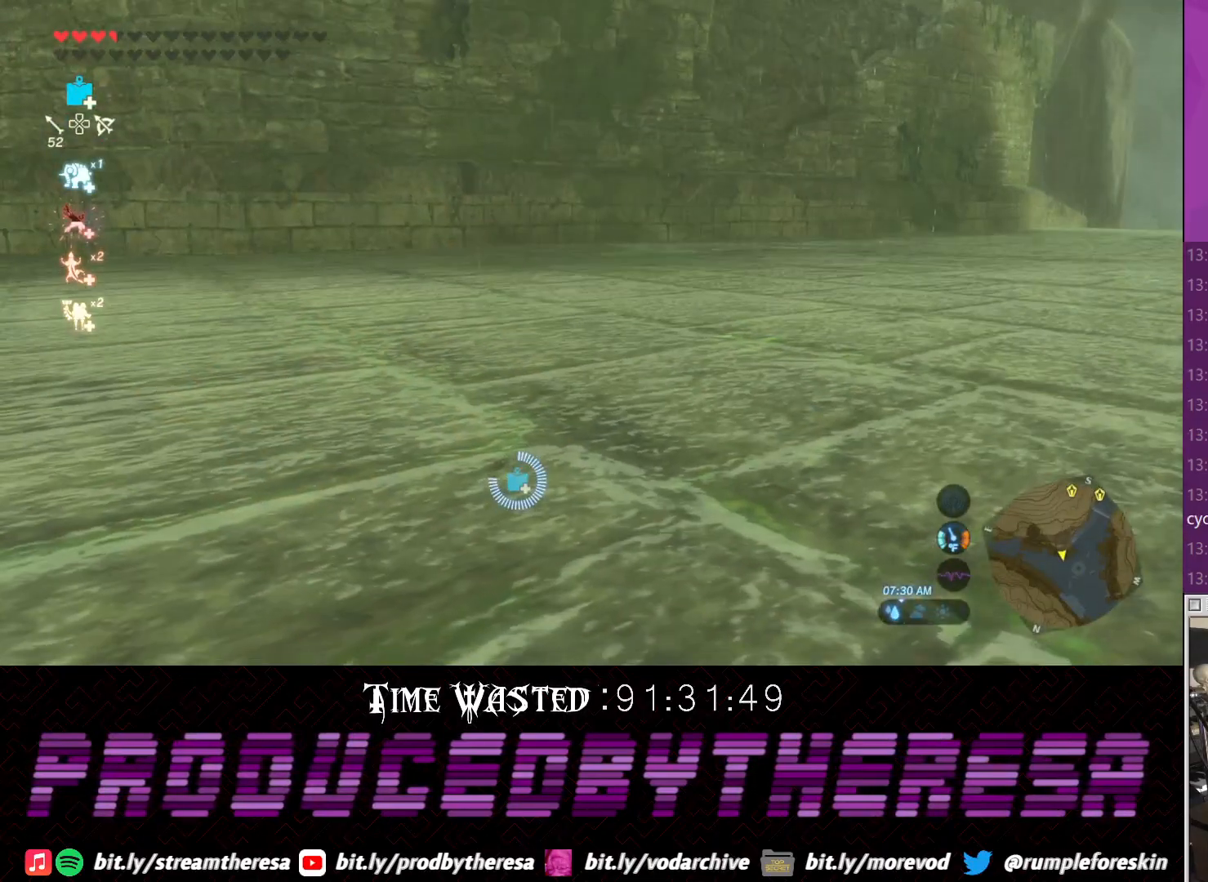
{"dt_ms": 500, "buttons": [], "left_stick": "up", "right_stick": "down-left", "events": [[67, "CROSS", "down"], [150, "CROSS", "up"], [250, "CROSS", "down"], [383, "CROSS", "up"], [467, "right_stick", "down-left"]]}
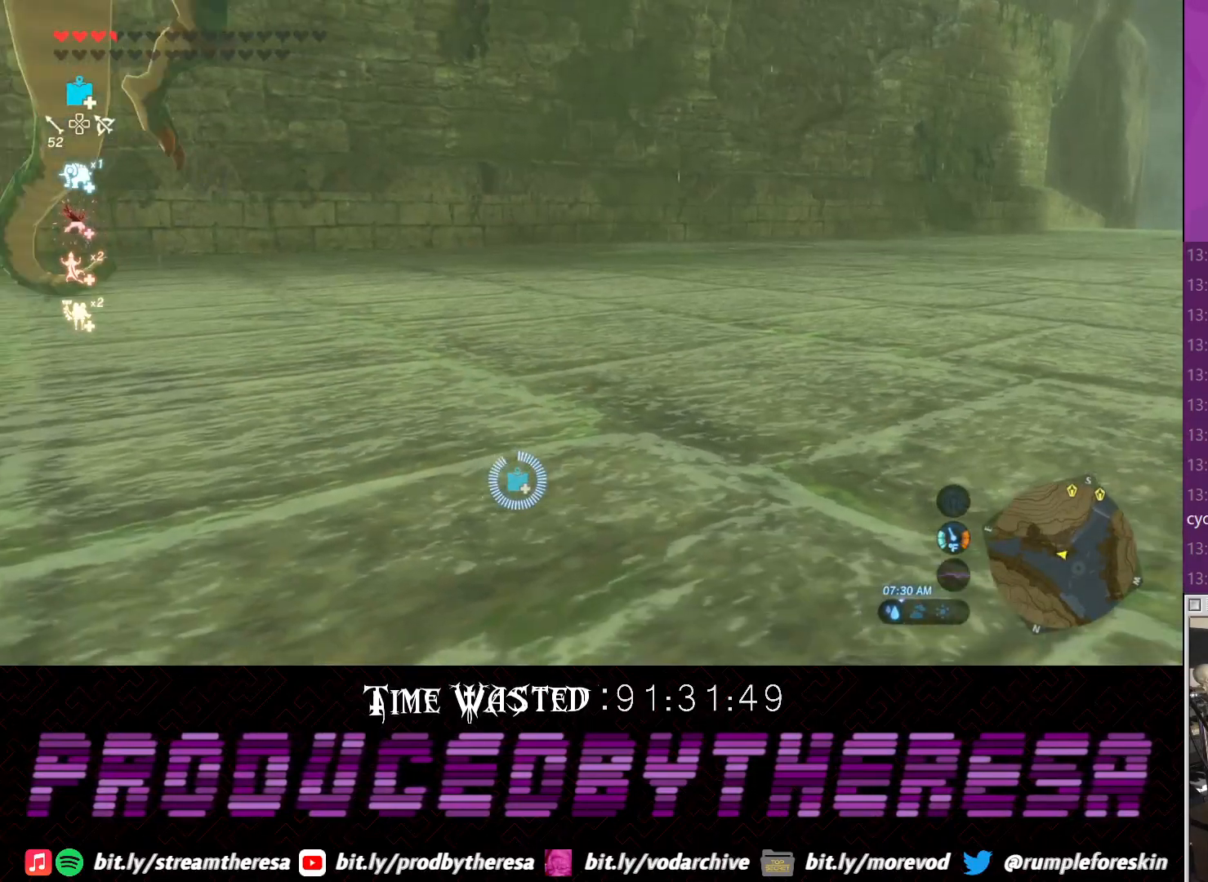
{"dt_ms": 500, "buttons": [], "left_stick": "up", "right_stick": "center", "events": [[200, "right_stick", "center"], [267, "CROSS", "down"], [400, "CROSS", "up"]]}
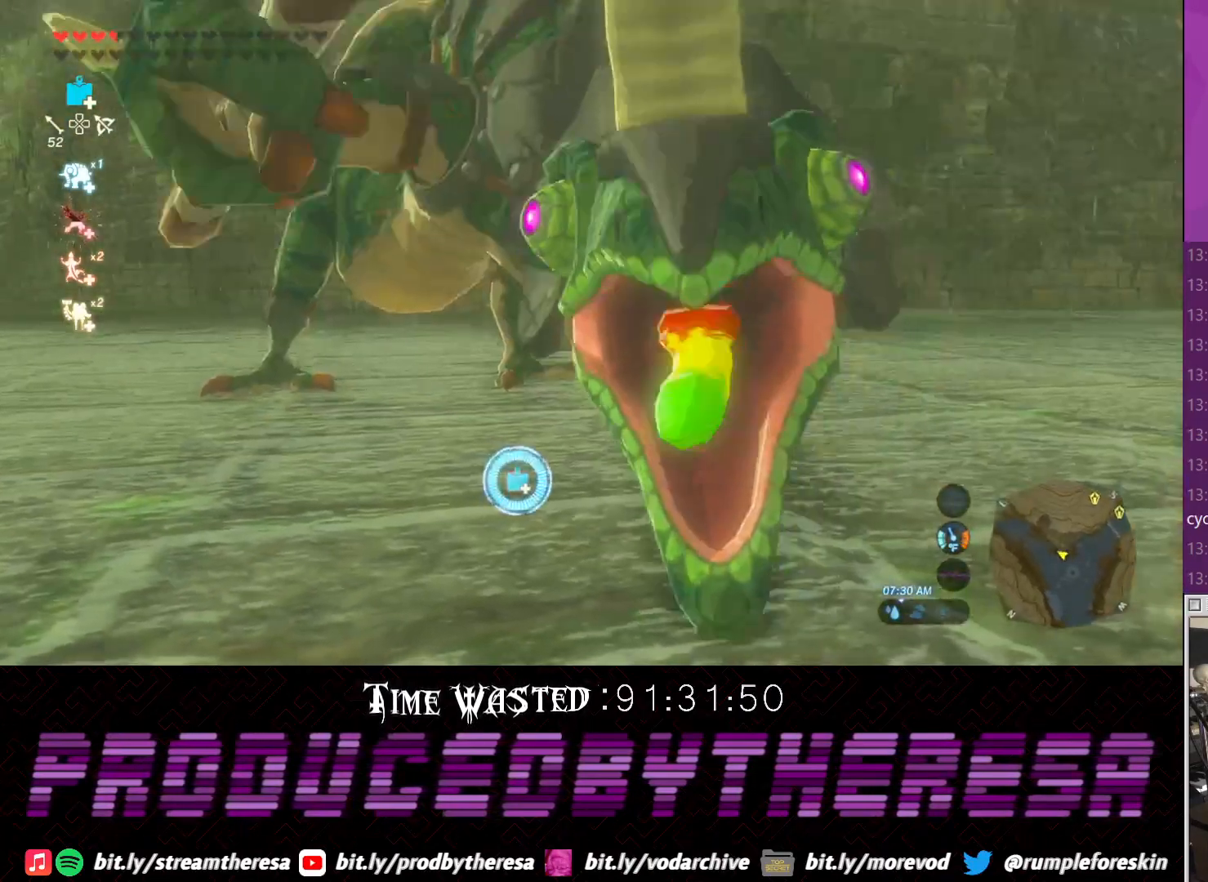
{"dt_ms": 500, "buttons": ["CROSS"], "left_stick": "up", "right_stick": "center", "events": [[367, "CROSS", "down"]]}
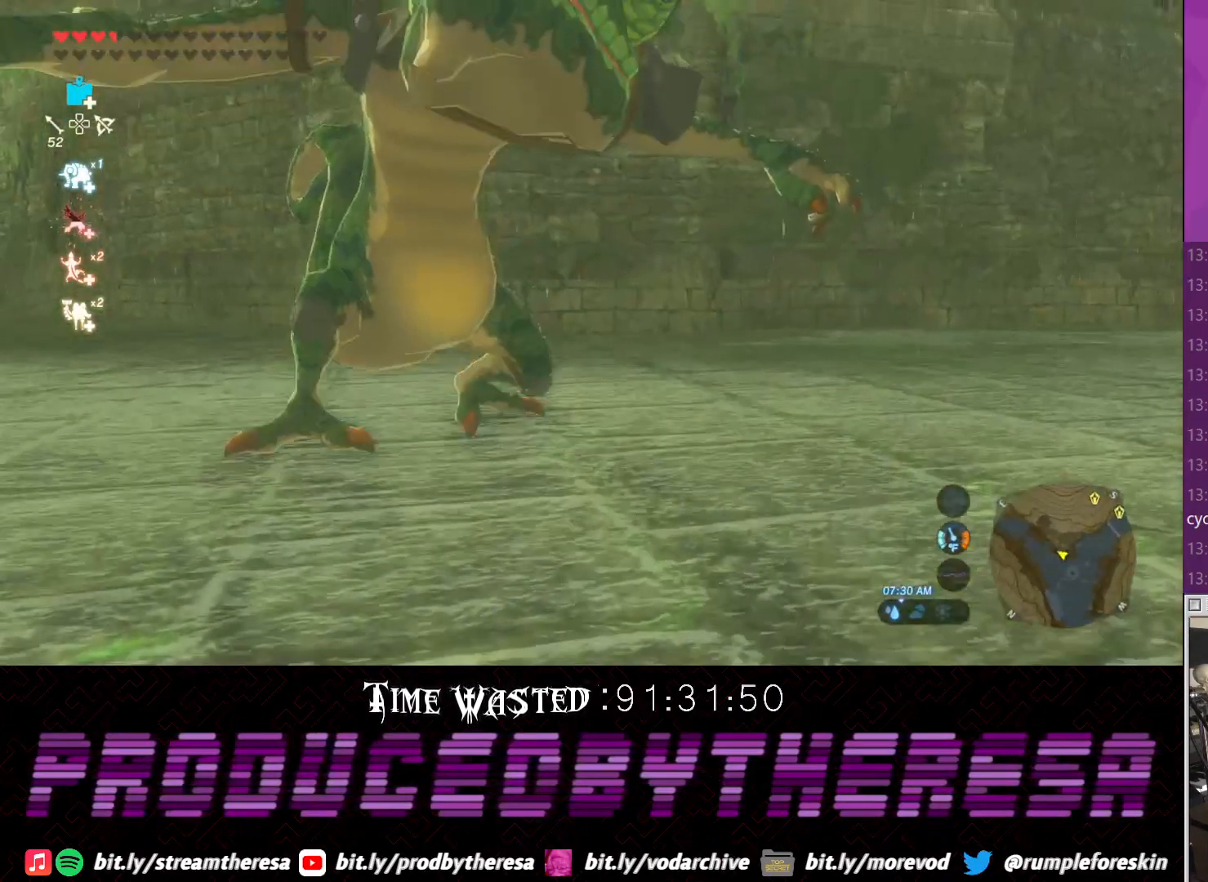
{"dt_ms": 500, "buttons": ["CROSS"], "left_stick": "up", "right_stick": "center", "events": []}
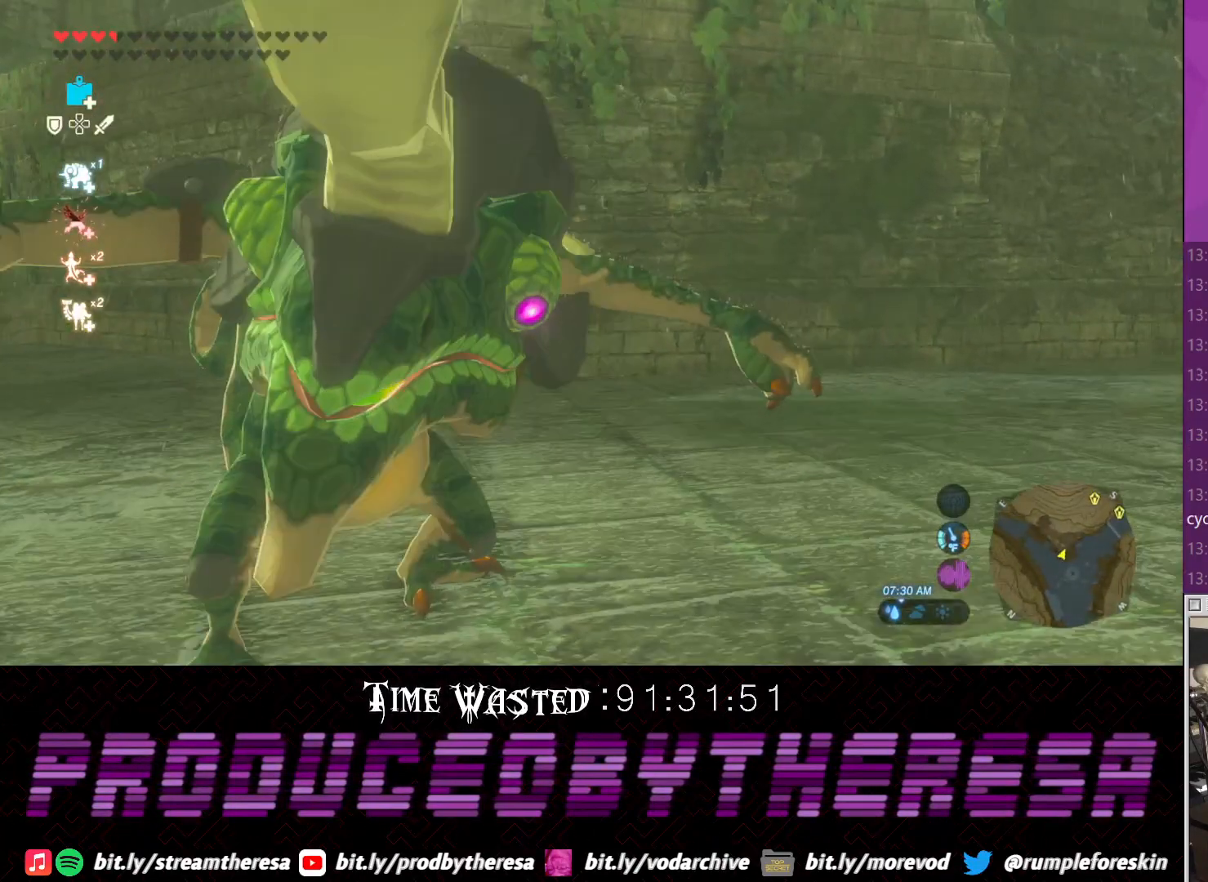
{"dt_ms": 500, "buttons": ["CROSS"], "left_stick": "up", "right_stick": "center", "events": []}
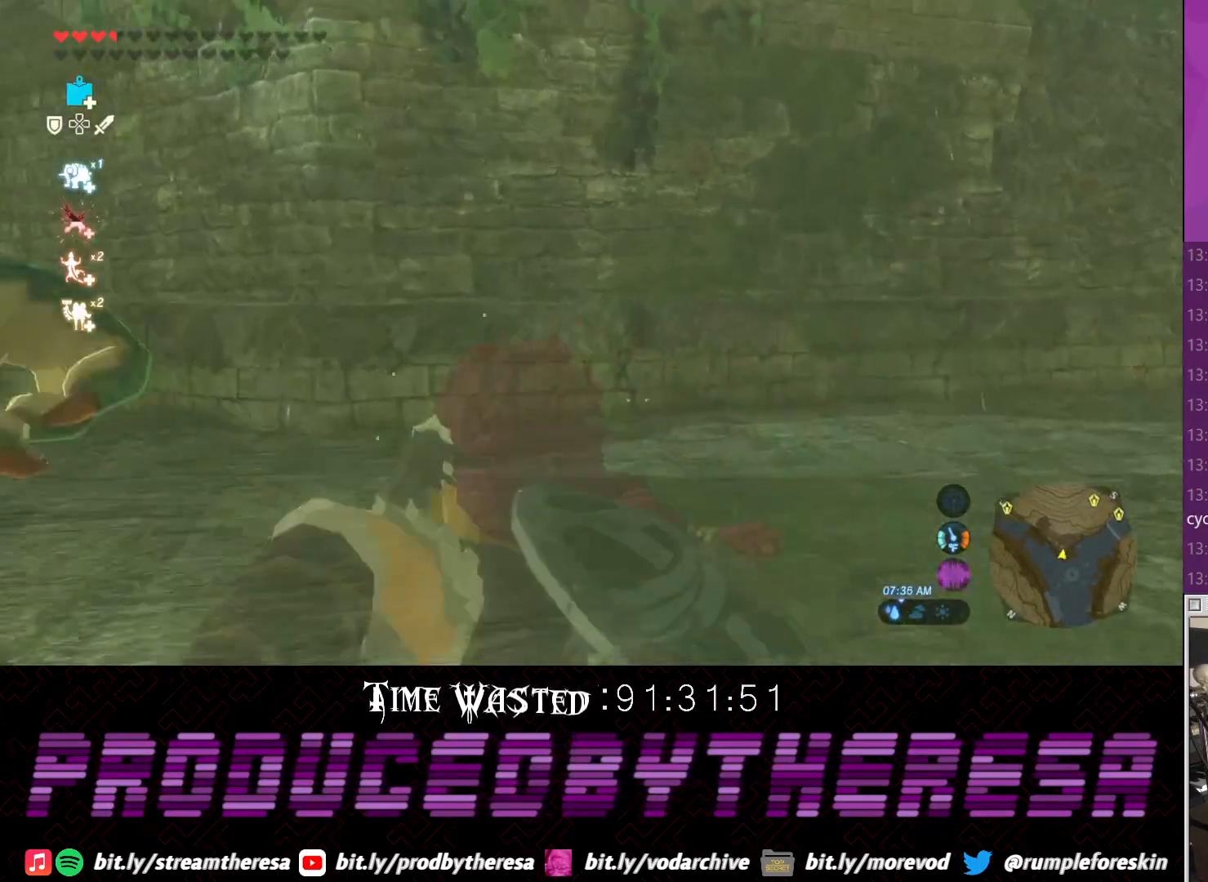
{"dt_ms": 500, "buttons": [], "left_stick": "up", "right_stick": "center", "events": [[500, "CROSS", "up"]]}
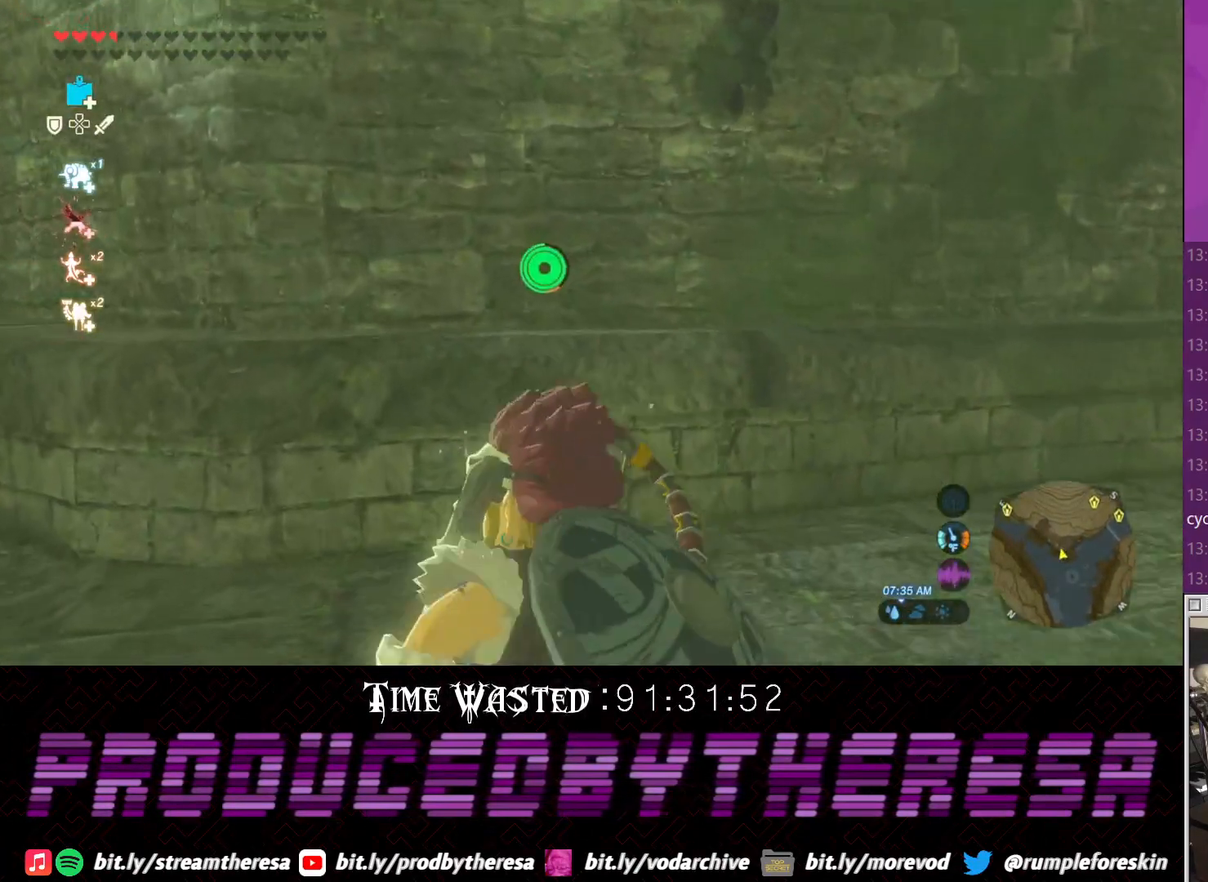
{"dt_ms": 1000, "buttons": [], "left_stick": "up", "right_stick": "center"}
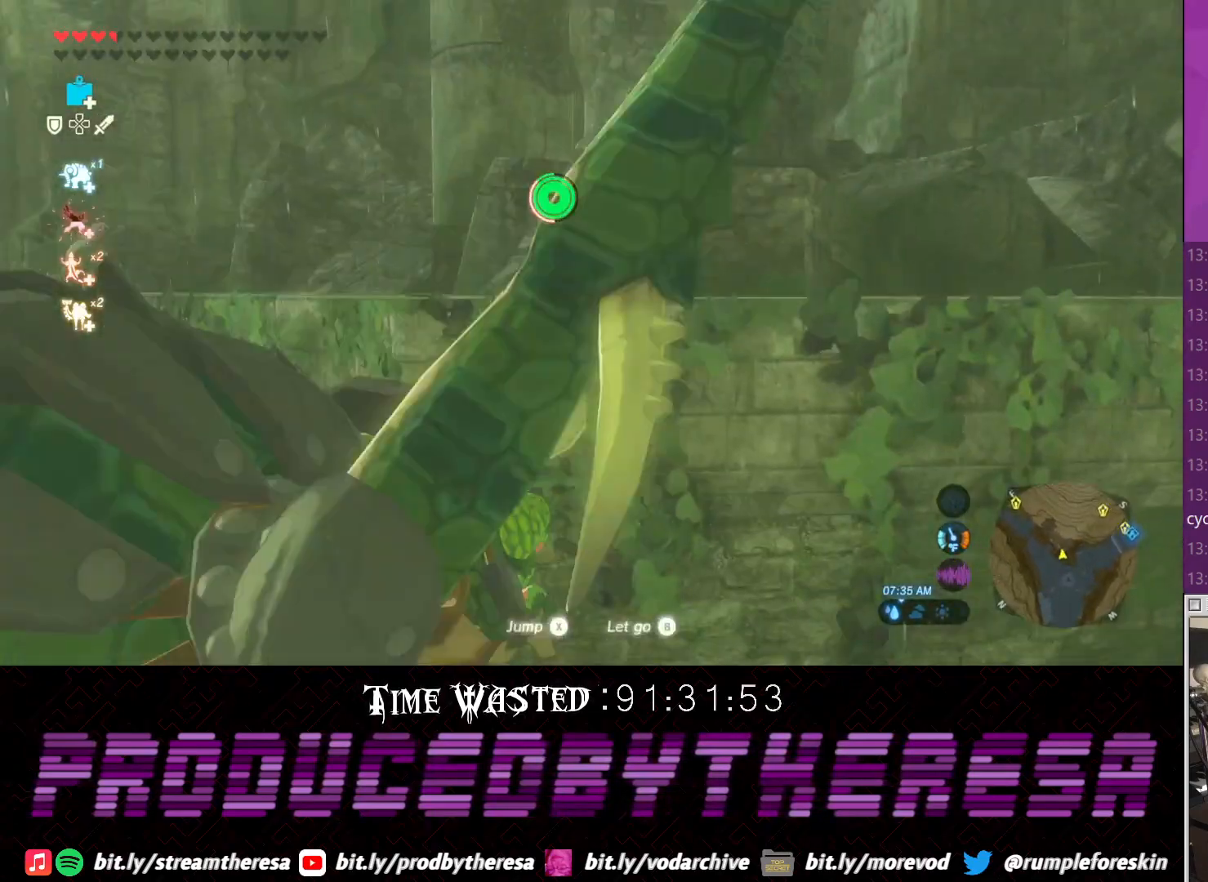
{"dt_ms": 500, "buttons": [], "left_stick": "left", "right_stick": "right"}
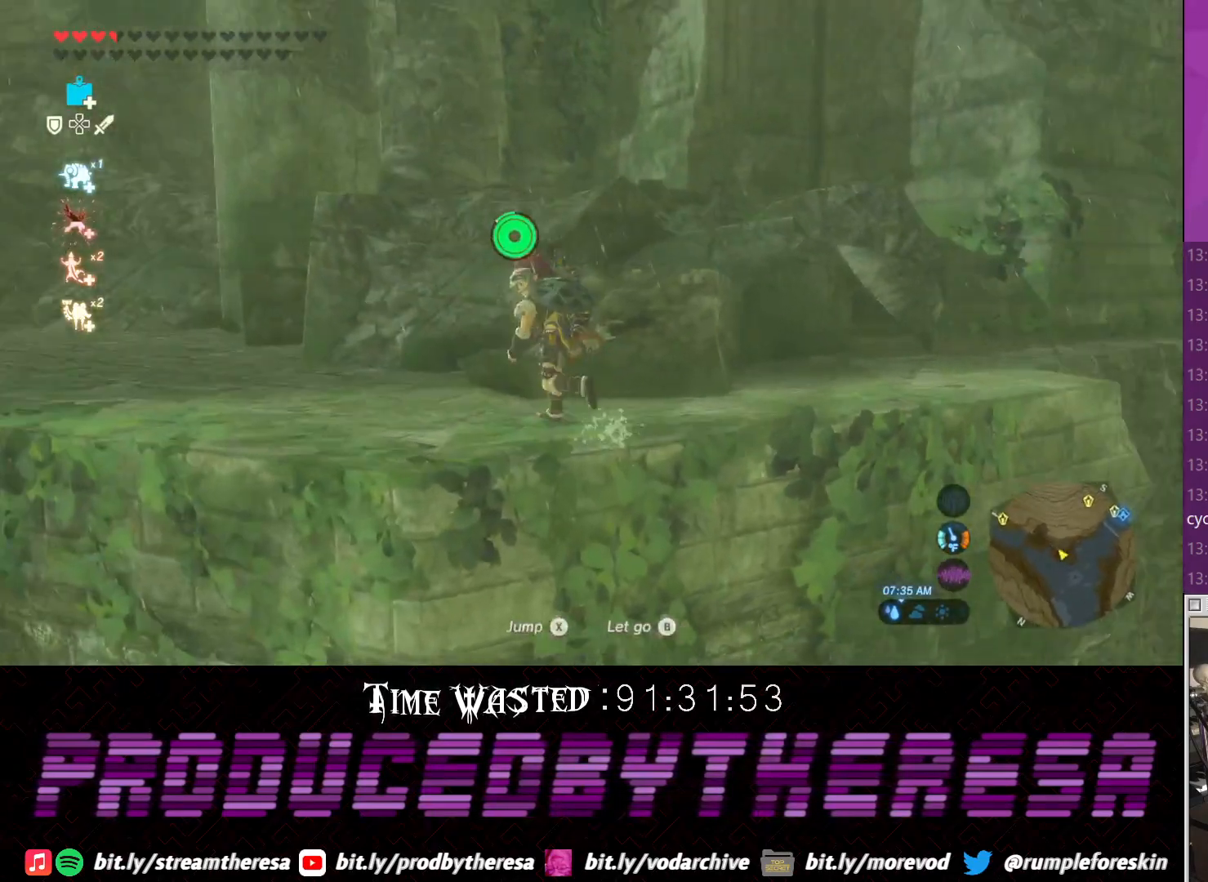
{"dt_ms": 500, "buttons": [], "left_stick": "down-left", "right_stick": "right", "events": [[250, "left_stick", "down-left"]]}
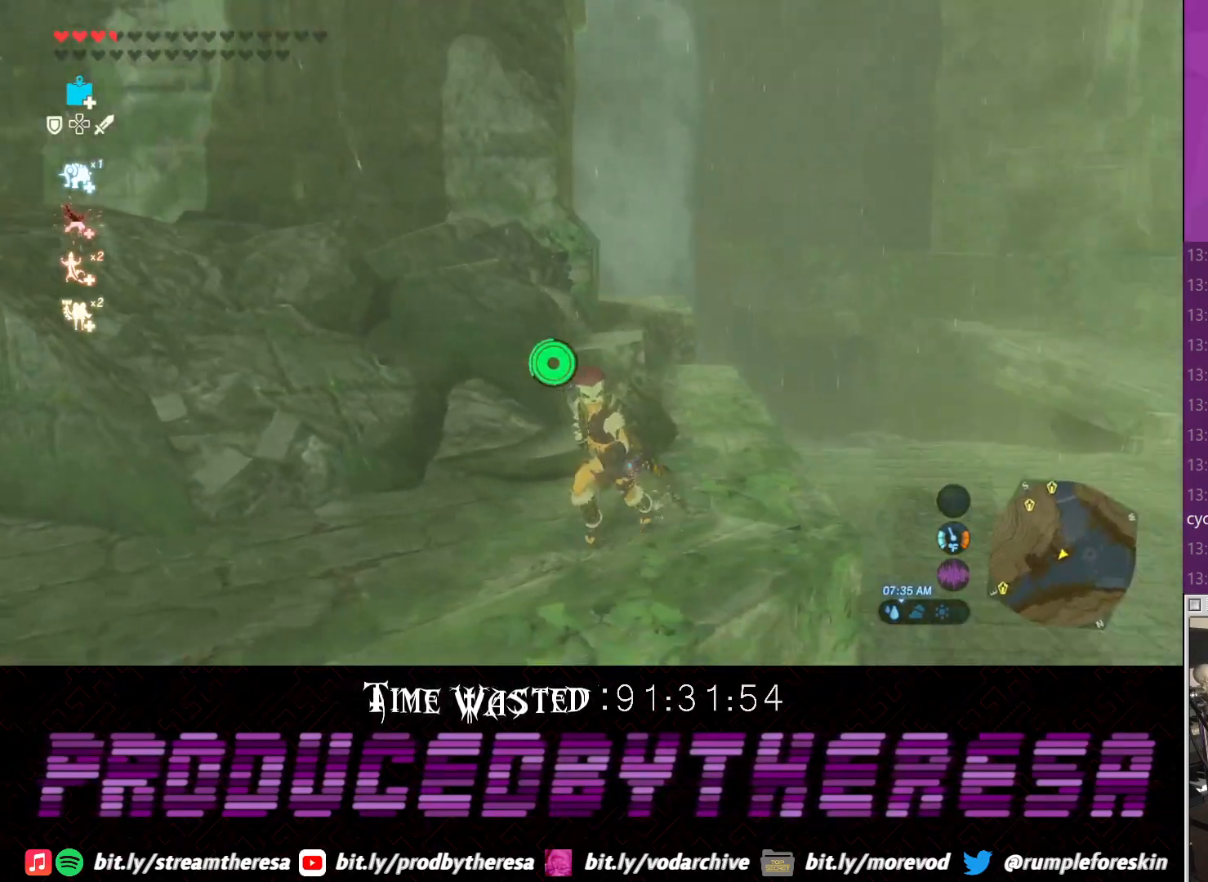
{"dt_ms": 500, "buttons": [], "left_stick": "center", "right_stick": "right", "events": [[417, "left_stick", "center"]]}
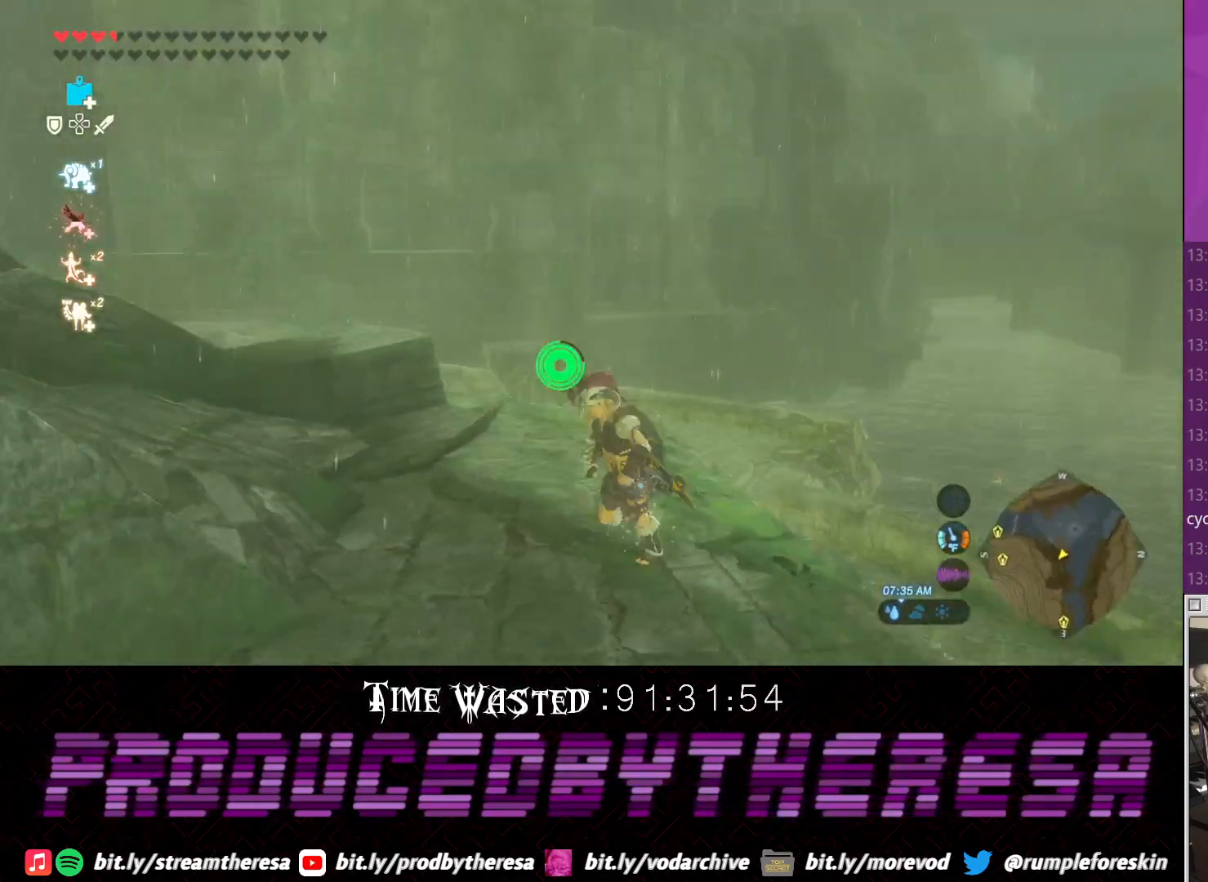
{"dt_ms": 500, "buttons": [], "left_stick": "center", "right_stick": "right", "events": [[50, "right_stick", "center"], [167, "right_stick", "left"], [333, "right_stick", "center"], [500, "right_stick", "right"]]}
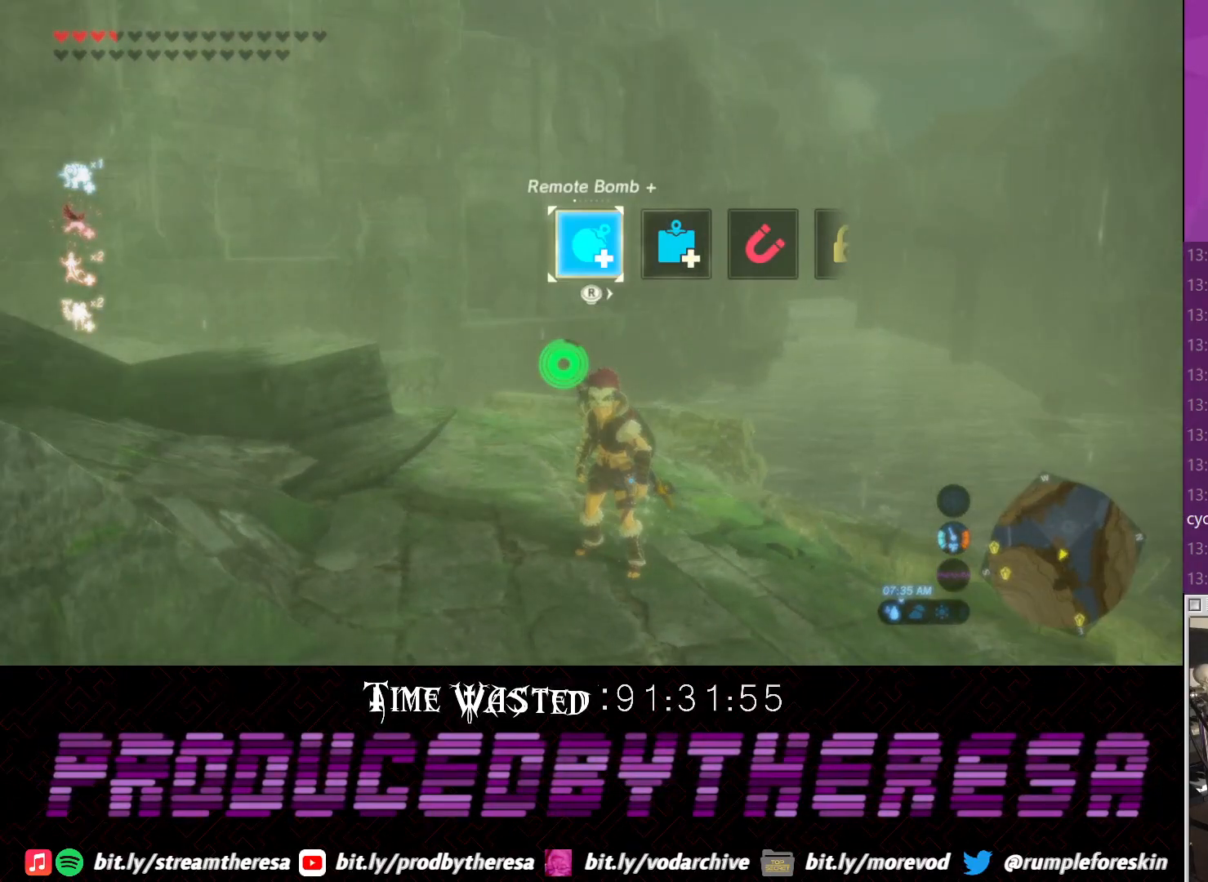
{"dt_ms": 500, "buttons": [], "left_stick": "center", "right_stick": "center", "events": [[133, "left_stick", "down"], [317, "left_stick", "down-left"], [383, "right_stick", "center"], [500, "left_stick", "center"]]}
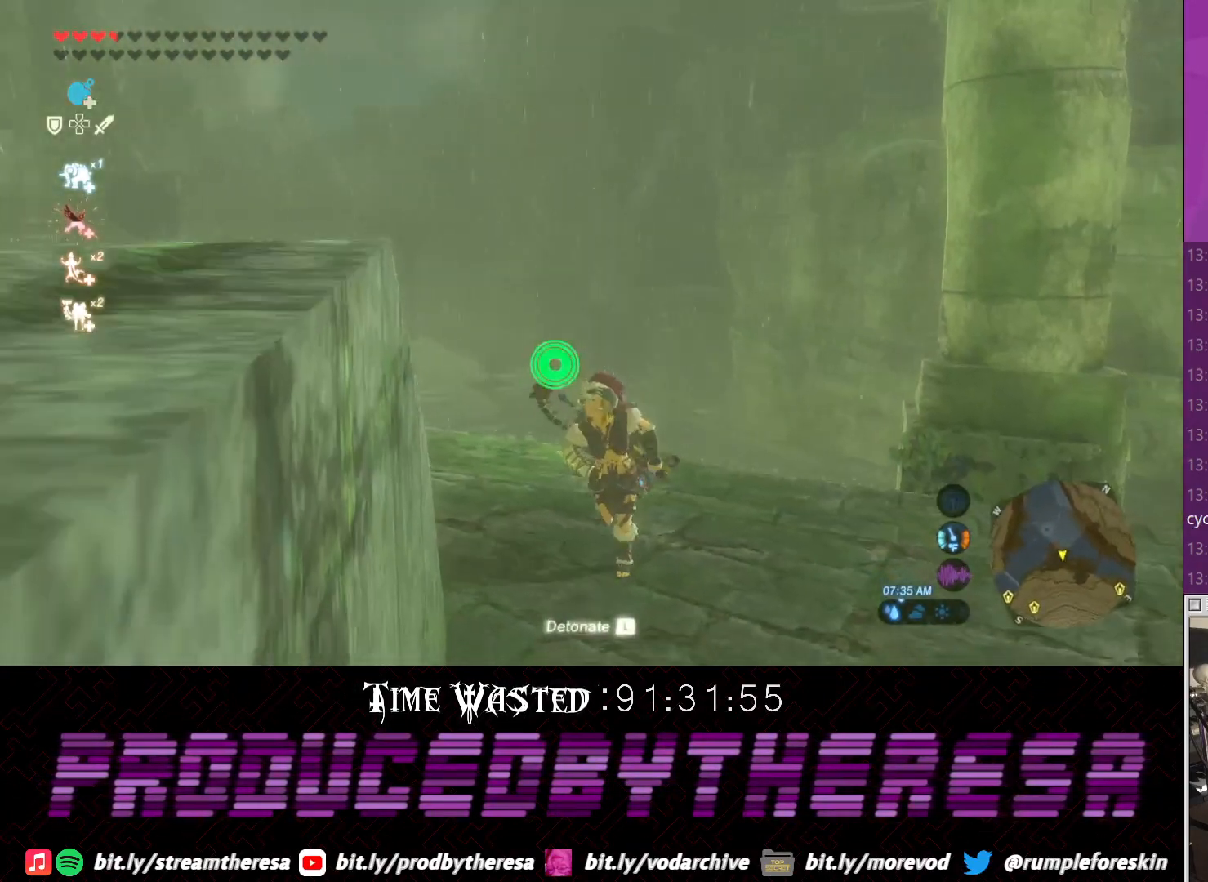
{"dt_ms": 500, "buttons": [], "left_stick": "center", "right_stick": "up", "events": [[200, "left_stick", "up"], [383, "left_stick", "center"], [383, "right_stick", "up"]]}
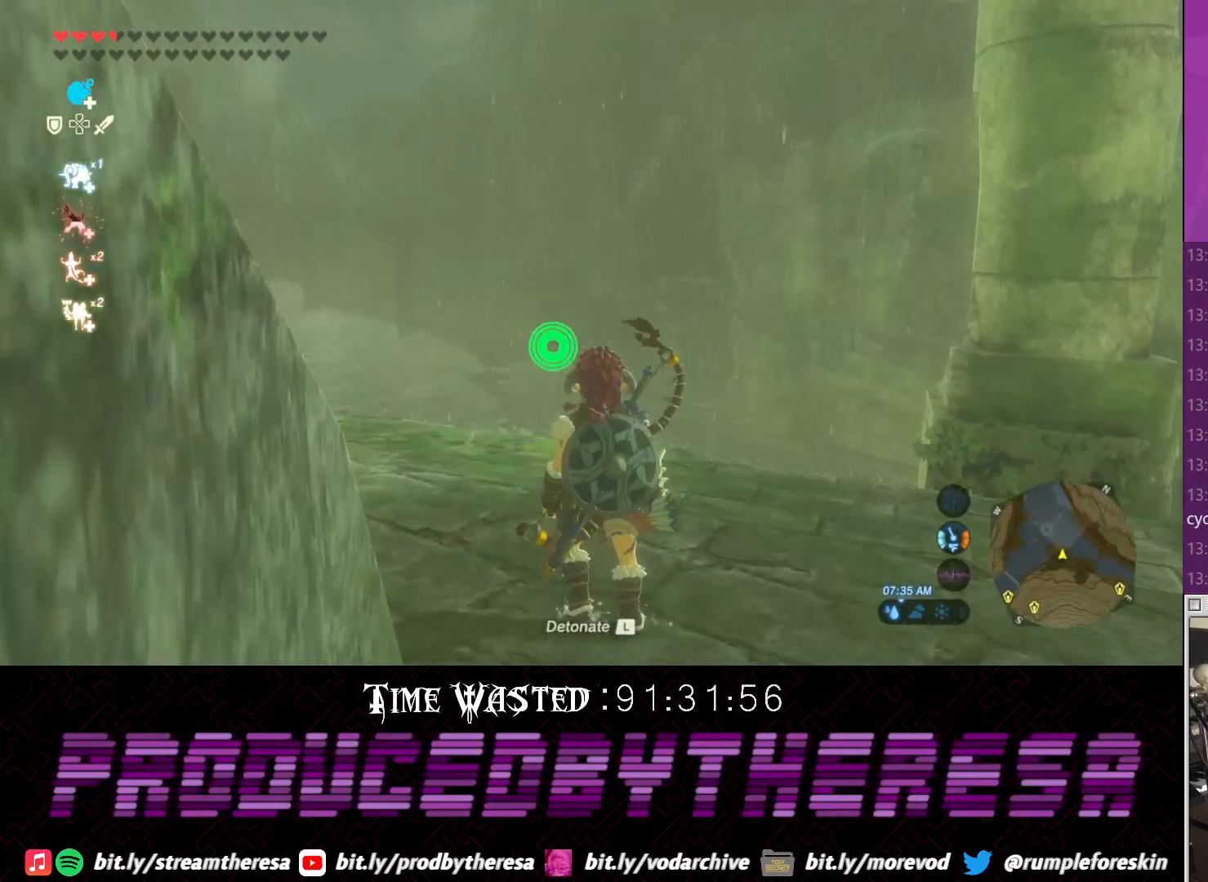
{"dt_ms": 500, "buttons": [], "left_stick": "center", "right_stick": "center", "events": [[17, "right_stick", "center"], [150, "left_stick", "up"], [267, "left_stick", "center"]]}
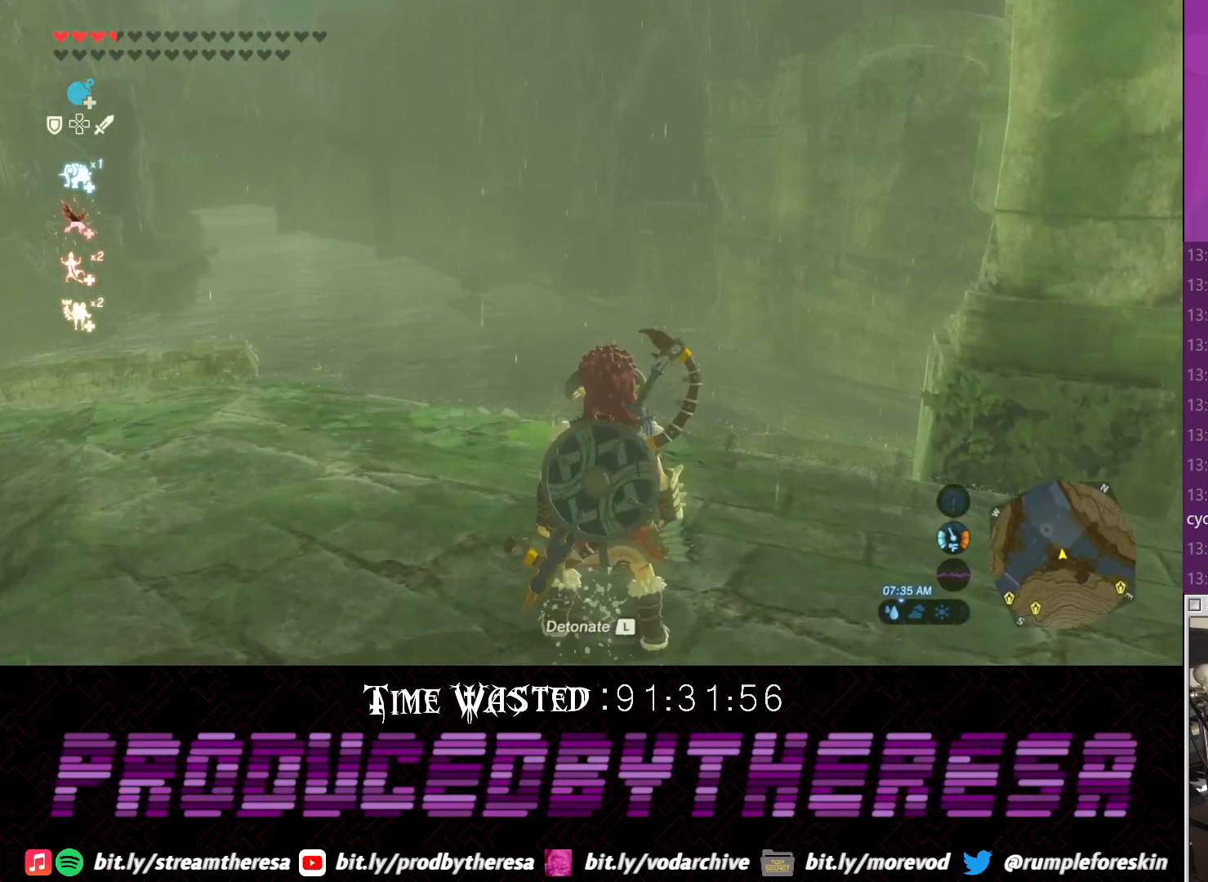
{"dt_ms": 500, "buttons": [], "left_stick": "up", "right_stick": "left", "events": [[33, "right_stick", "down-left"], [433, "right_stick", "left"], [467, "left_stick", "up"]]}
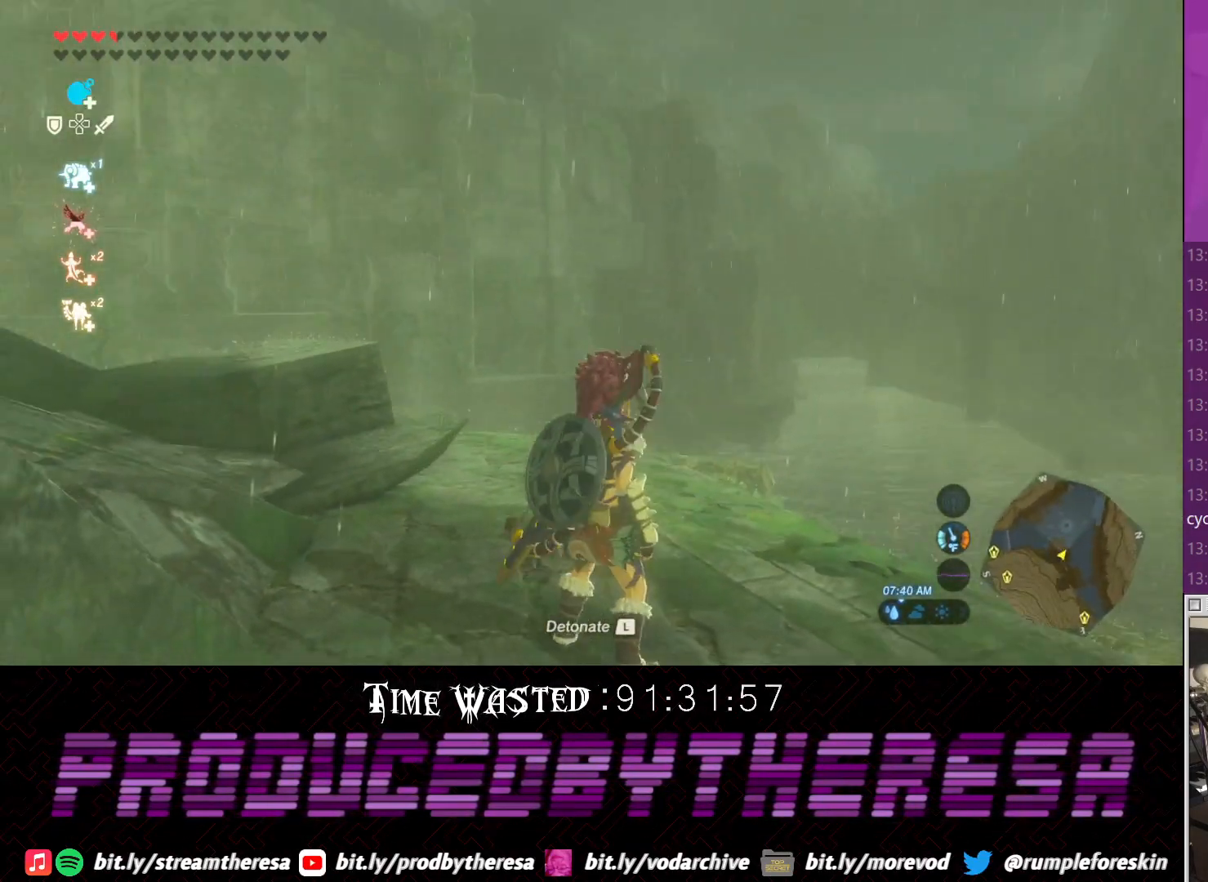
{"dt_ms": 500, "buttons": [], "left_stick": "up", "right_stick": "center", "events": [[100, "right_stick", "center"], [350, "right_stick", "up"], [483, "right_stick", "center"]]}
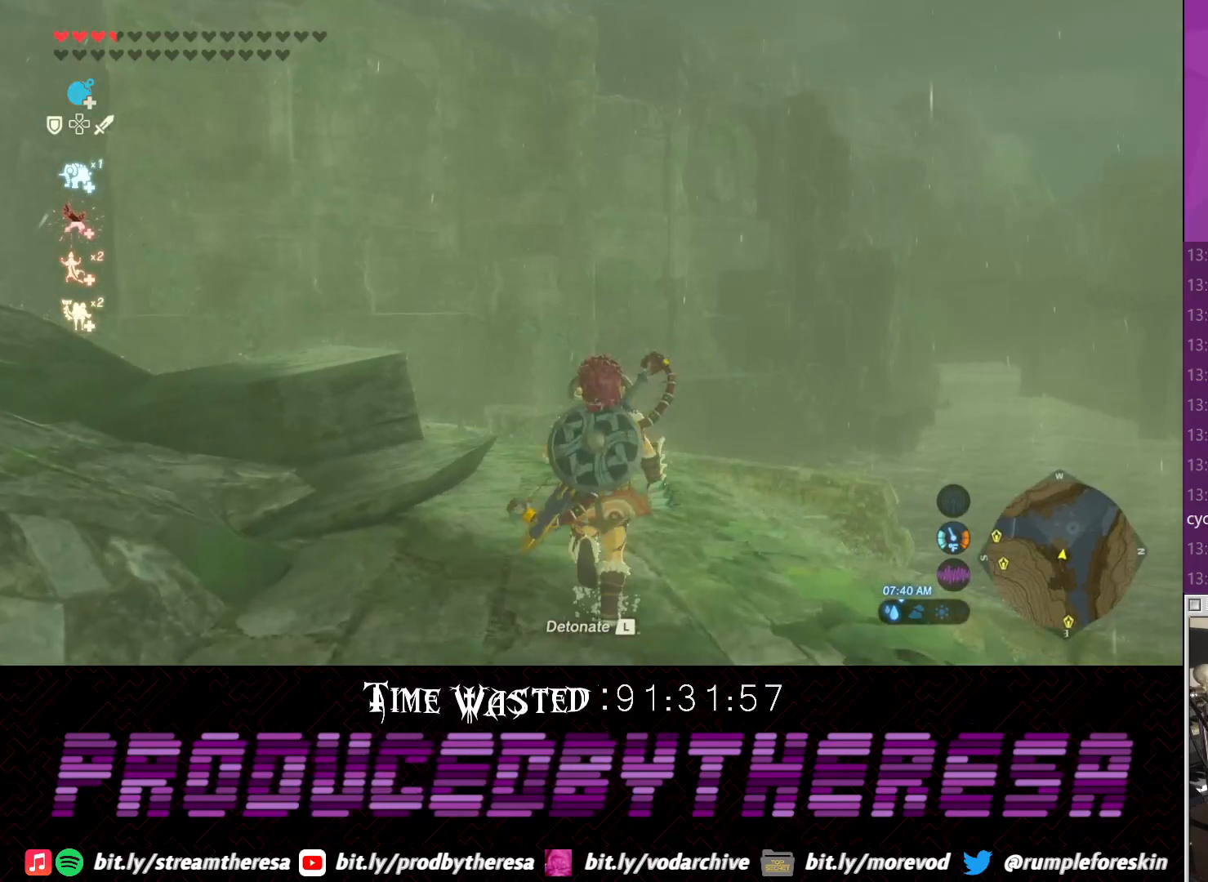
{"dt_ms": 500, "buttons": [], "left_stick": "center", "right_stick": "center", "events": [[50, "right_stick", "up"], [117, "left_stick", "center"], [183, "right_stick", "center"]]}